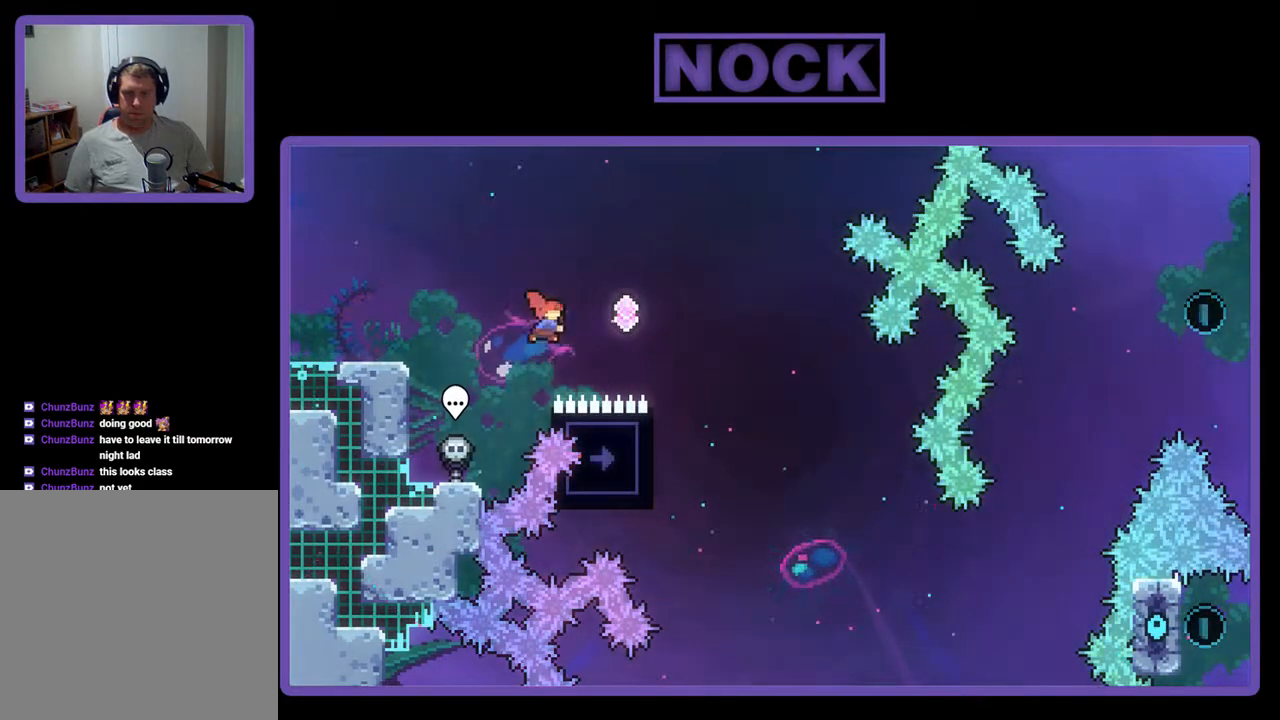
Gameplay with a controller (PlayStation layout); each line is a JSON object with the inputs held at the frame after it. "events" lists button and stick changes between this image and that frame as [ms after this image, input, new state], when the widget could be followed in between. Not read: left_stick right_stick.
{"buttons": ["CIRCLE", "R2", "DPAD_RIGHT"], "events": [[100, "DPAD_UP", "down"], [267, "DPAD_RIGHT", "up"], [300, "DPAD_LEFT", "down"], [467, "DPAD_LEFT", "up"], [467, "DPAD_RIGHT", "down"], [467, "DPAD_UP", "up"]]}
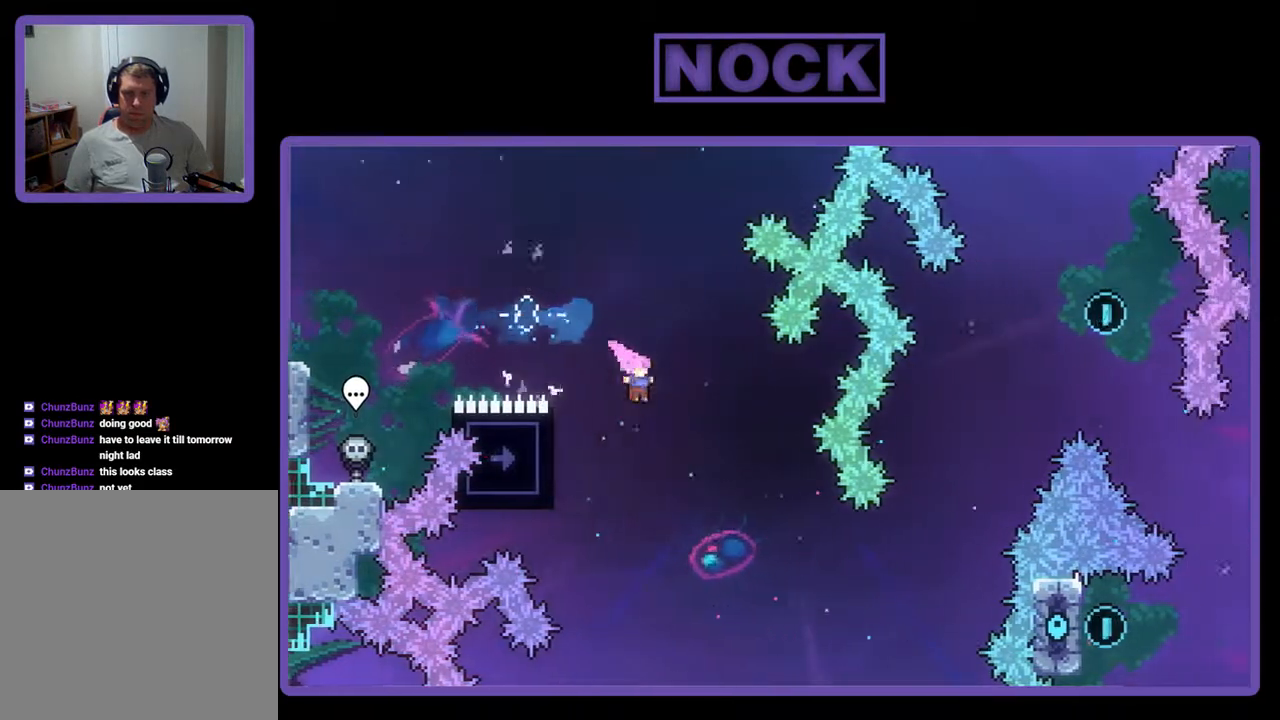
{"buttons": ["CIRCLE", "R2", "DPAD_UP", "DPAD_LEFT"], "events": [[33, "CIRCLE", "up"], [33, "DPAD_LEFT", "down"], [33, "DPAD_RIGHT", "up"], [33, "DPAD_UP", "down"], [333, "CIRCLE", "down"], [367, "DPAD_LEFT", "up"], [433, "DPAD_LEFT", "down"]]}
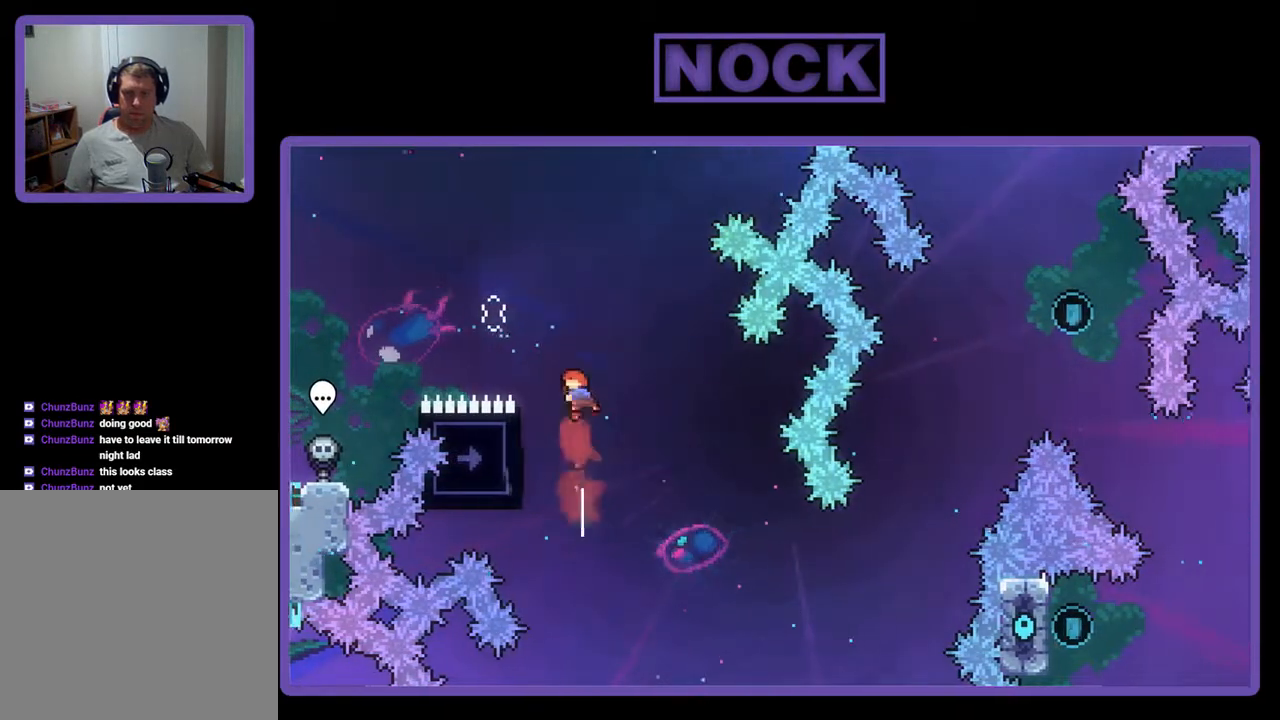
{"buttons": ["R2", "DPAD_LEFT"], "events": [[33, "CIRCLE", "up"], [100, "DPAD_UP", "up"], [267, "DPAD_LEFT", "up"], [333, "DPAD_LEFT", "down"]]}
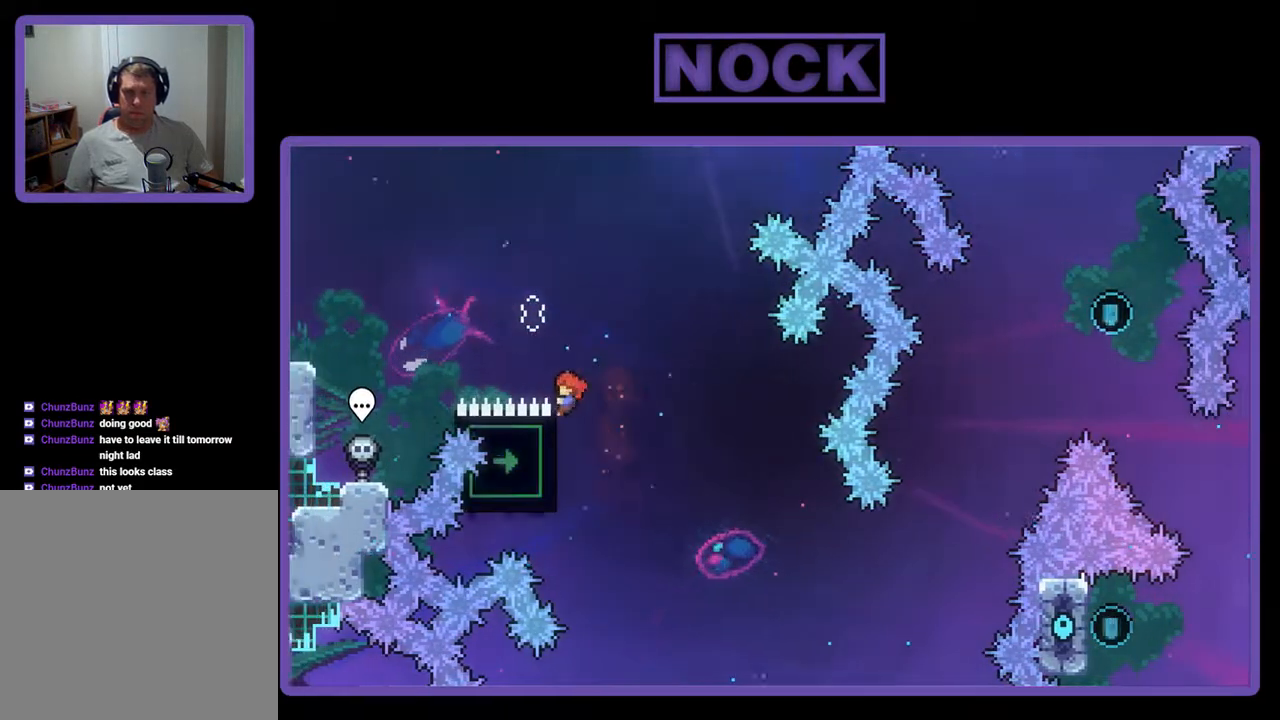
{"buttons": ["CROSS", "R2", "DPAD_UP", "DPAD_LEFT"], "events": [[33, "DPAD_LEFT", "up"], [233, "DPAD_LEFT", "down"], [300, "CROSS", "down"], [333, "DPAD_UP", "down"]]}
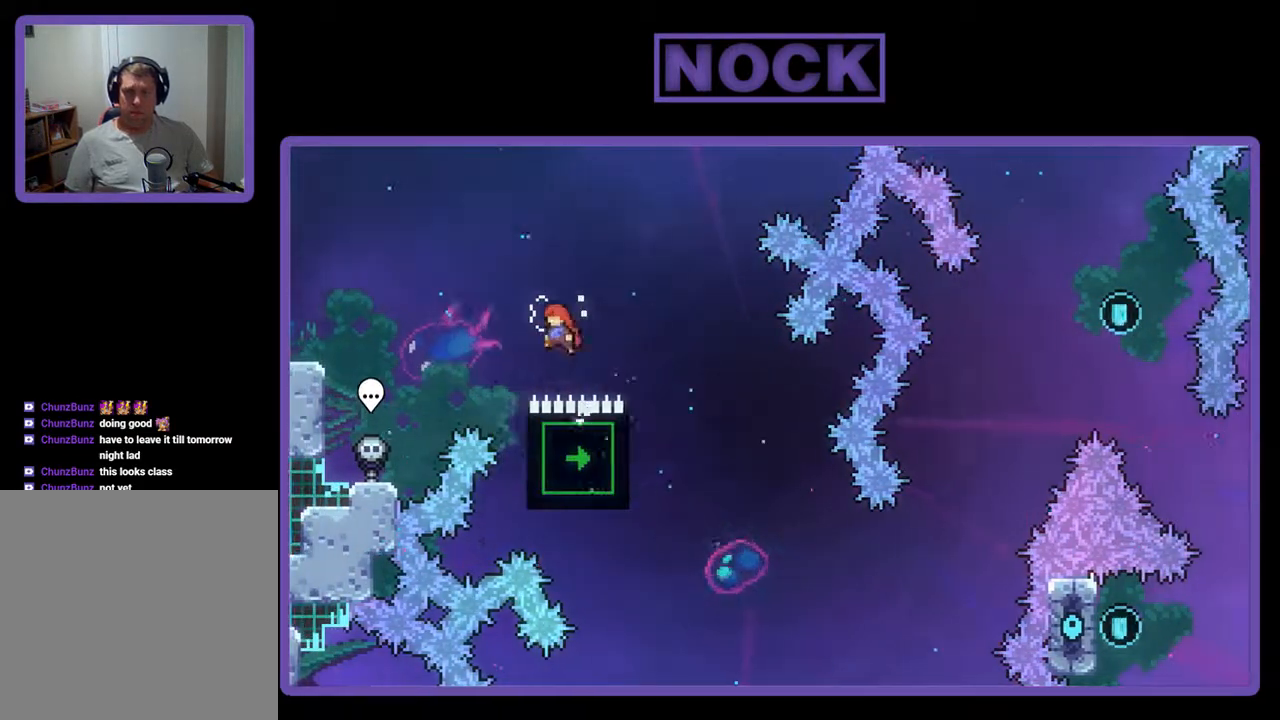
{"buttons": ["CIRCLE", "R2", "DPAD_UP", "DPAD_LEFT"], "events": [[233, "DPAD_UP", "up"], [267, "CROSS", "up"], [267, "DPAD_LEFT", "up"], [333, "DPAD_UP", "down"], [367, "CIRCLE", "down"], [400, "DPAD_LEFT", "down"]]}
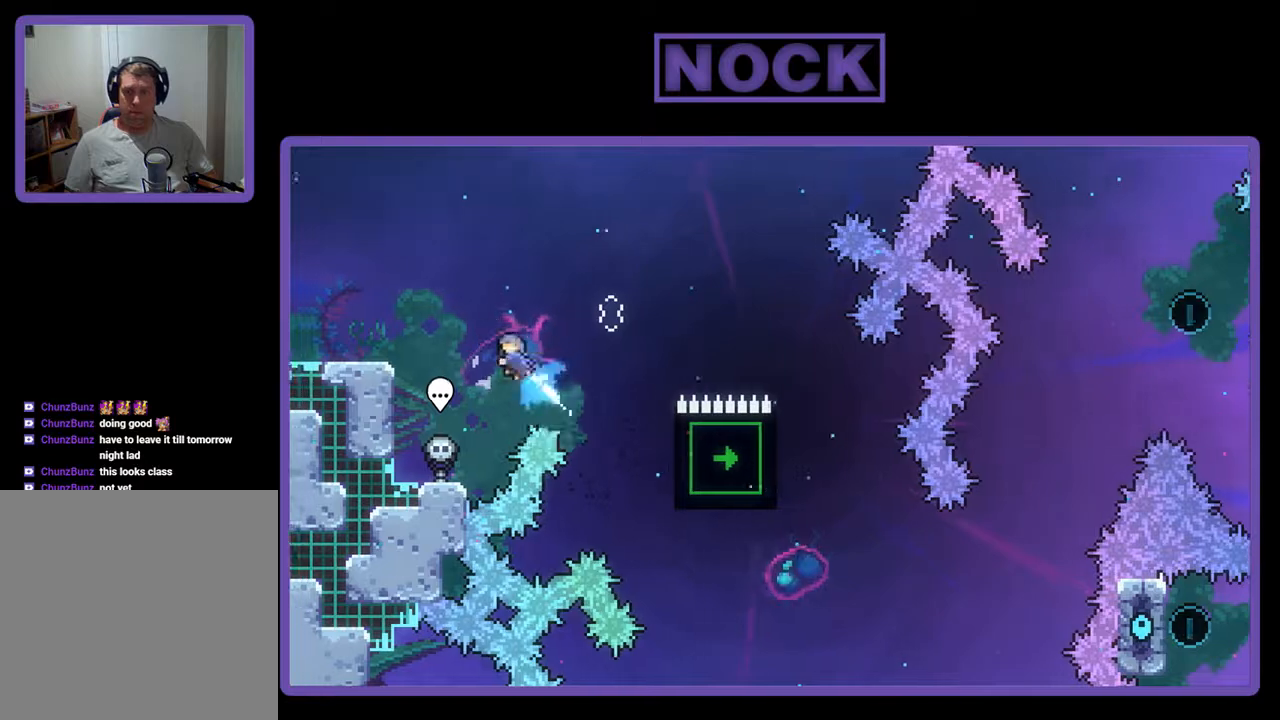
{"buttons": ["R2"], "events": [[367, "CIRCLE", "up"], [367, "DPAD_UP", "up"], [400, "DPAD_LEFT", "up"]]}
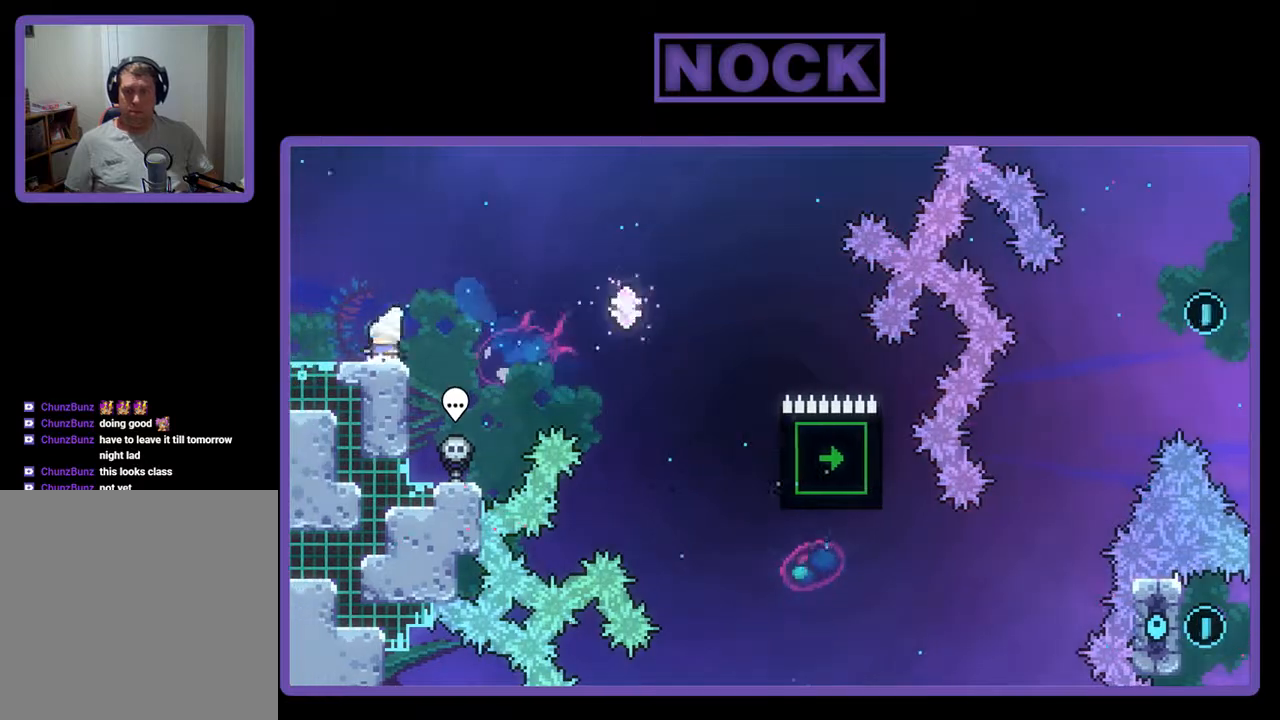
{"buttons": ["R2", "DPAD_RIGHT"], "events": [[33, "DPAD_RIGHT", "down"], [133, "CROSS", "down"], [333, "CROSS", "up"]]}
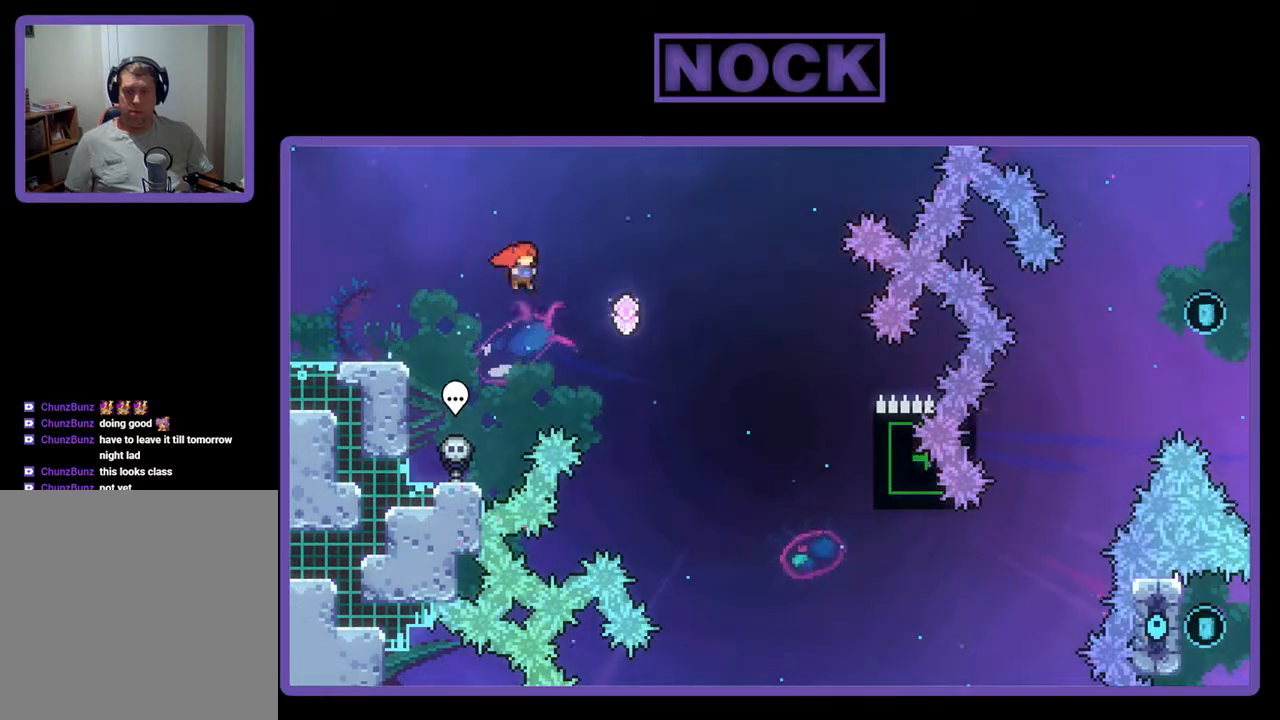
{"buttons": ["CIRCLE", "R2", "DPAD_UP", "DPAD_LEFT"], "events": [[200, "CIRCLE", "down"], [267, "DPAD_UP", "down"], [333, "DPAD_RIGHT", "up"], [367, "DPAD_LEFT", "down"]]}
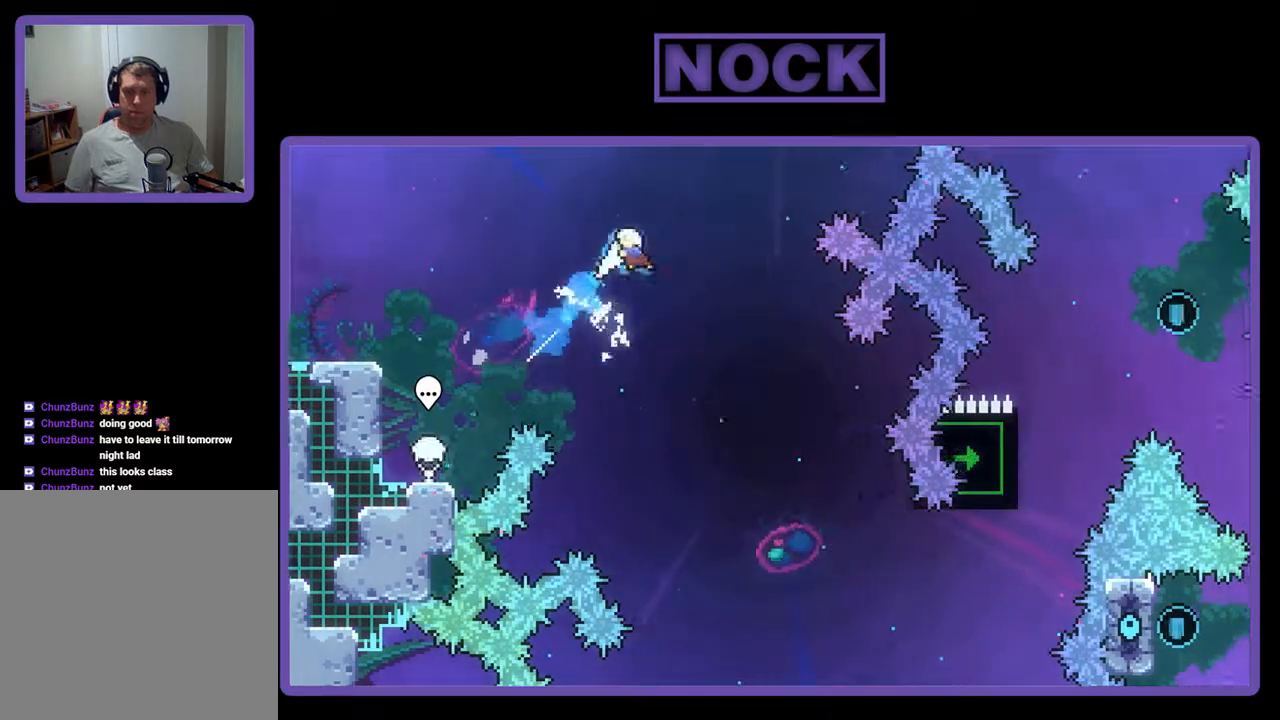
{"buttons": ["R2", "DPAD_RIGHT"], "events": [[67, "DPAD_LEFT", "up"], [100, "CIRCLE", "up"], [100, "DPAD_RIGHT", "down"], [100, "DPAD_UP", "up"]]}
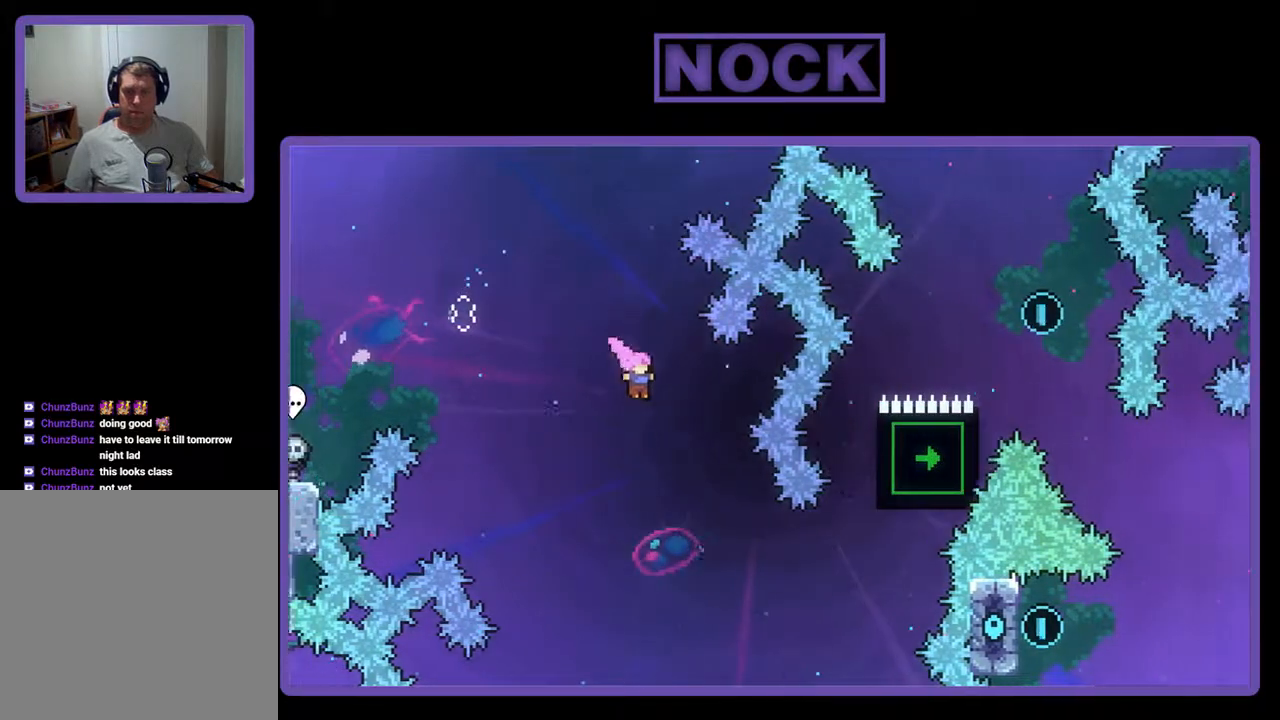
{"buttons": ["CIRCLE", "R2", "DPAD_UP", "DPAD_RIGHT"], "events": [[433, "DPAD_UP", "down"], [500, "CIRCLE", "down"]]}
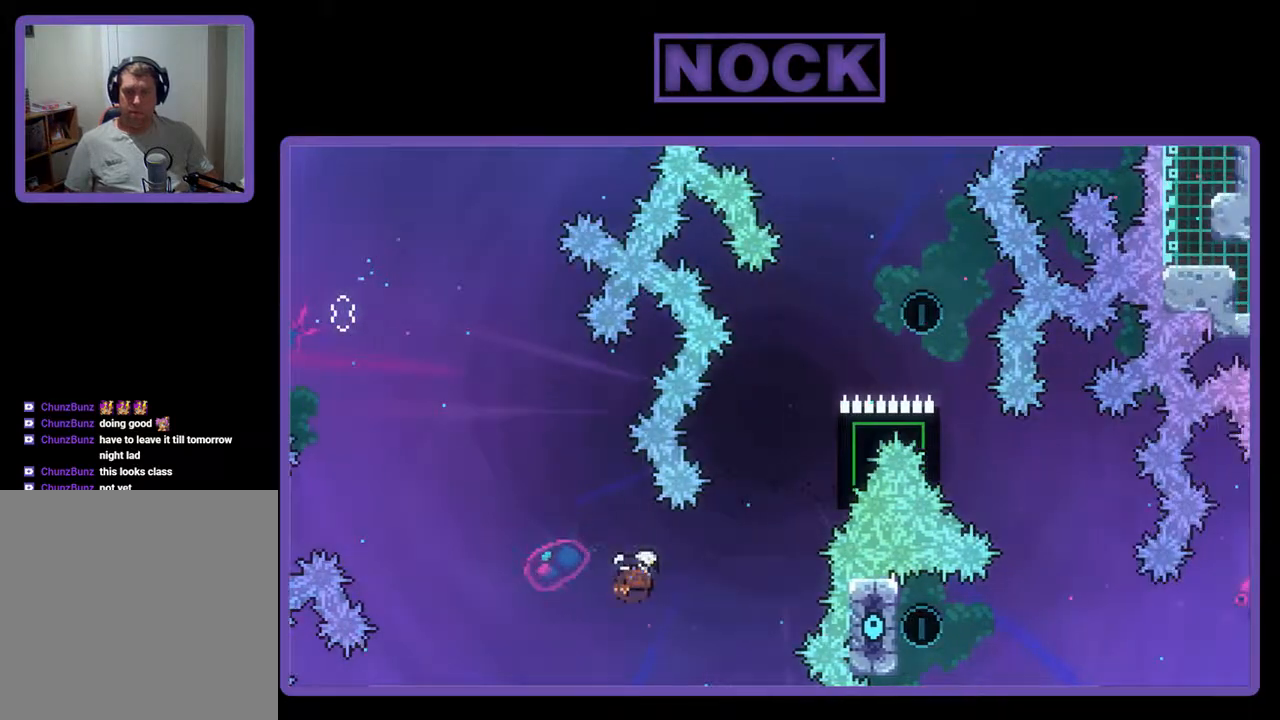
{"buttons": ["CIRCLE", "R2", "DPAD_UP", "DPAD_RIGHT"], "events": [[167, "DPAD_RIGHT", "up"], [200, "CIRCLE", "up"], [267, "CIRCLE", "down"], [433, "CIRCLE", "up"], [433, "DPAD_RIGHT", "down"], [467, "CIRCLE", "down"]]}
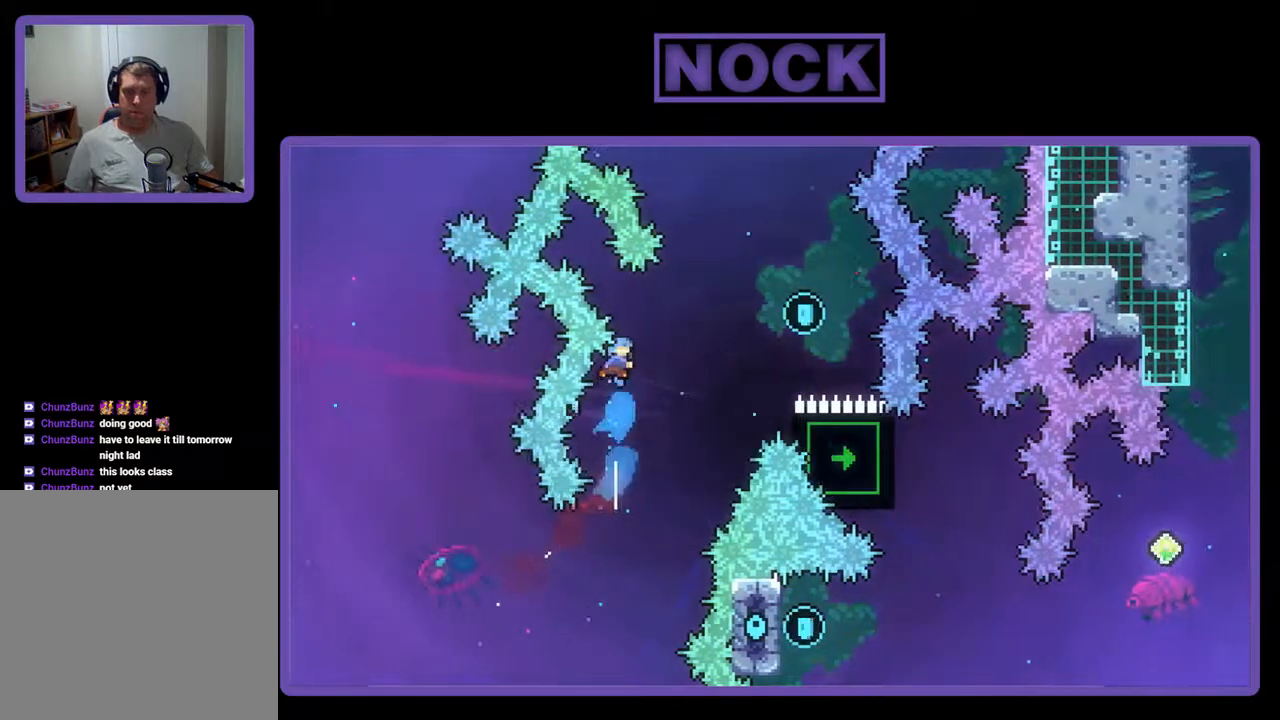
{"buttons": [], "events": [[400, "CIRCLE", "up"], [467, "DPAD_RIGHT", "up"], [467, "R2", "up"], [500, "DPAD_UP", "up"]]}
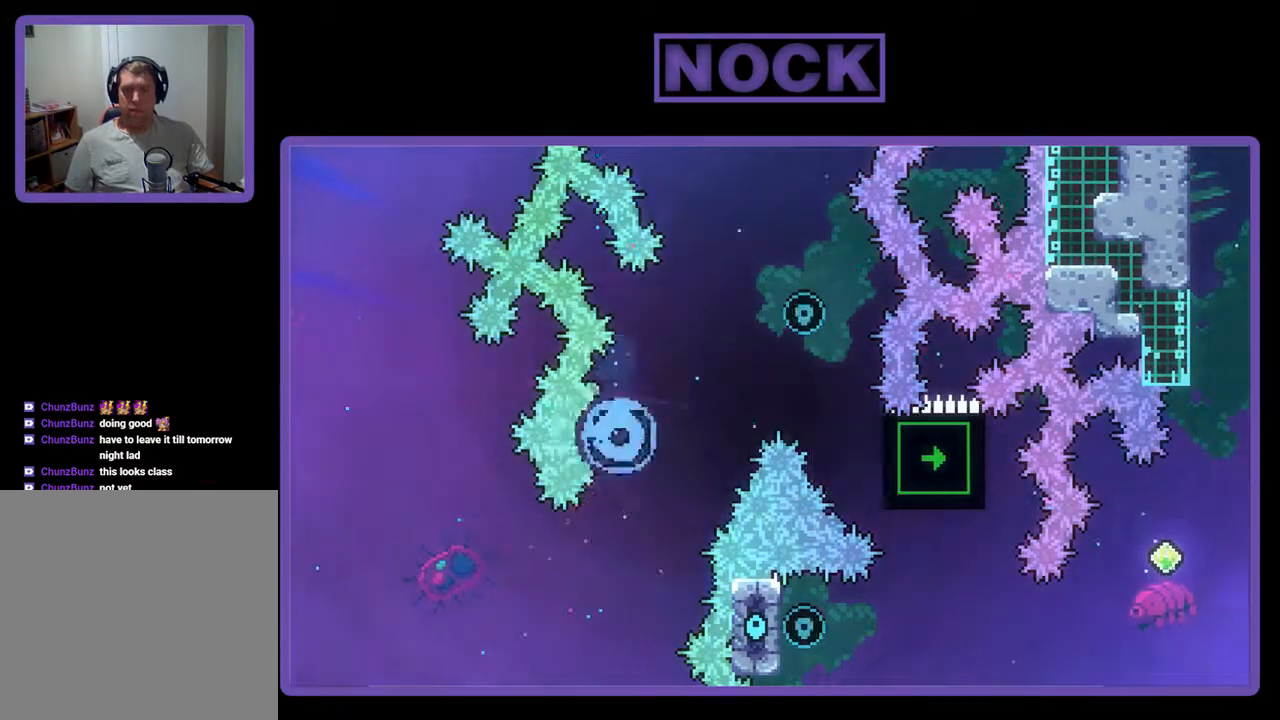
{"buttons": [], "events": []}
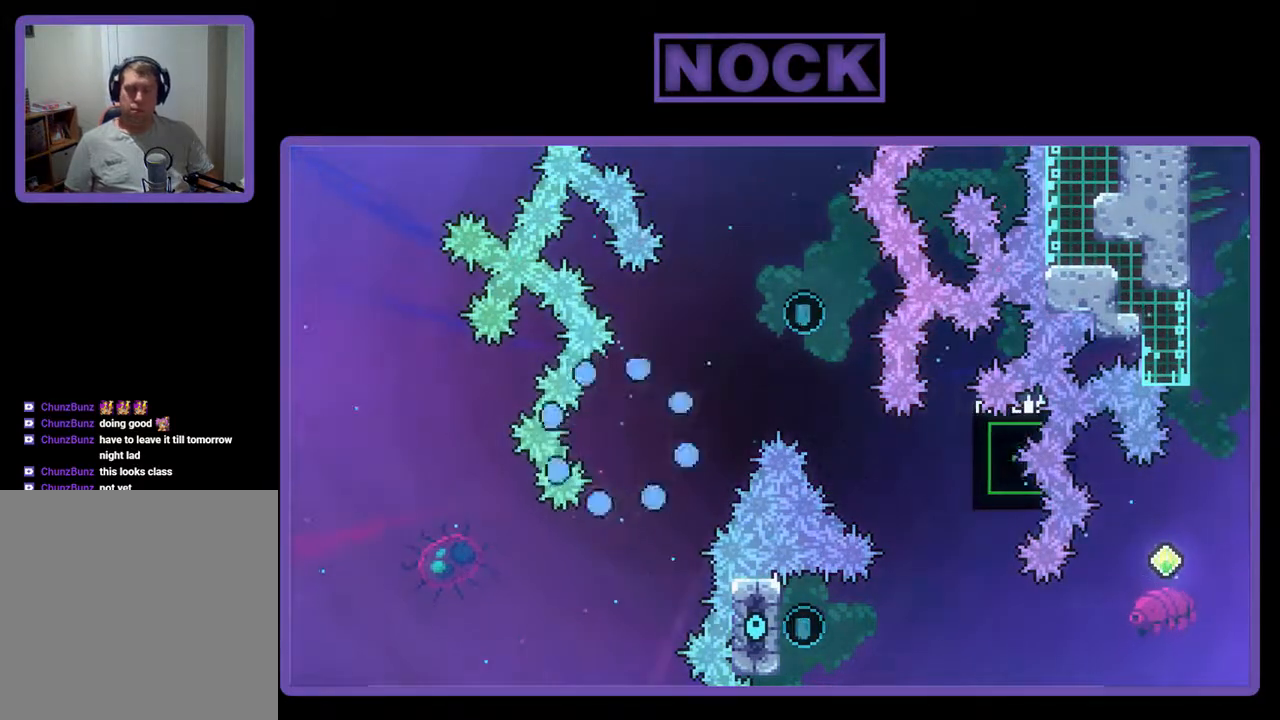
{"buttons": [], "events": []}
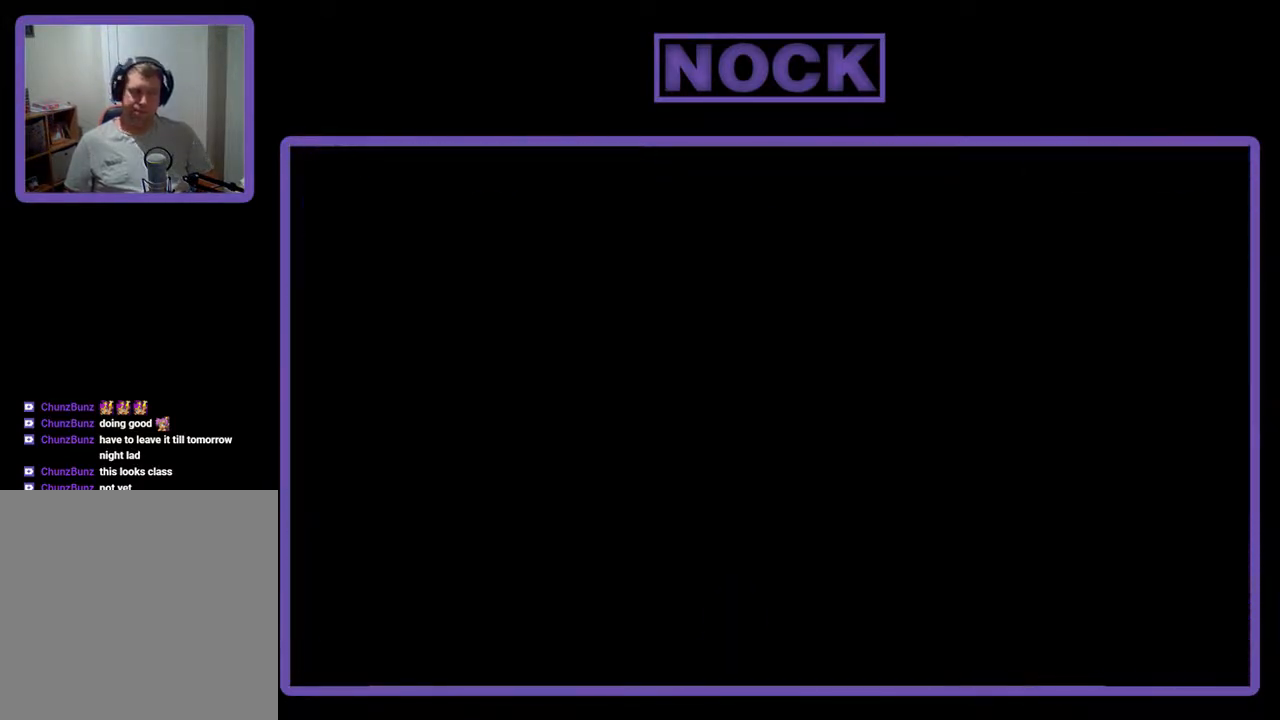
{"buttons": ["R2", "DPAD_RIGHT"], "events": [[367, "R2", "down"], [467, "DPAD_RIGHT", "down"]]}
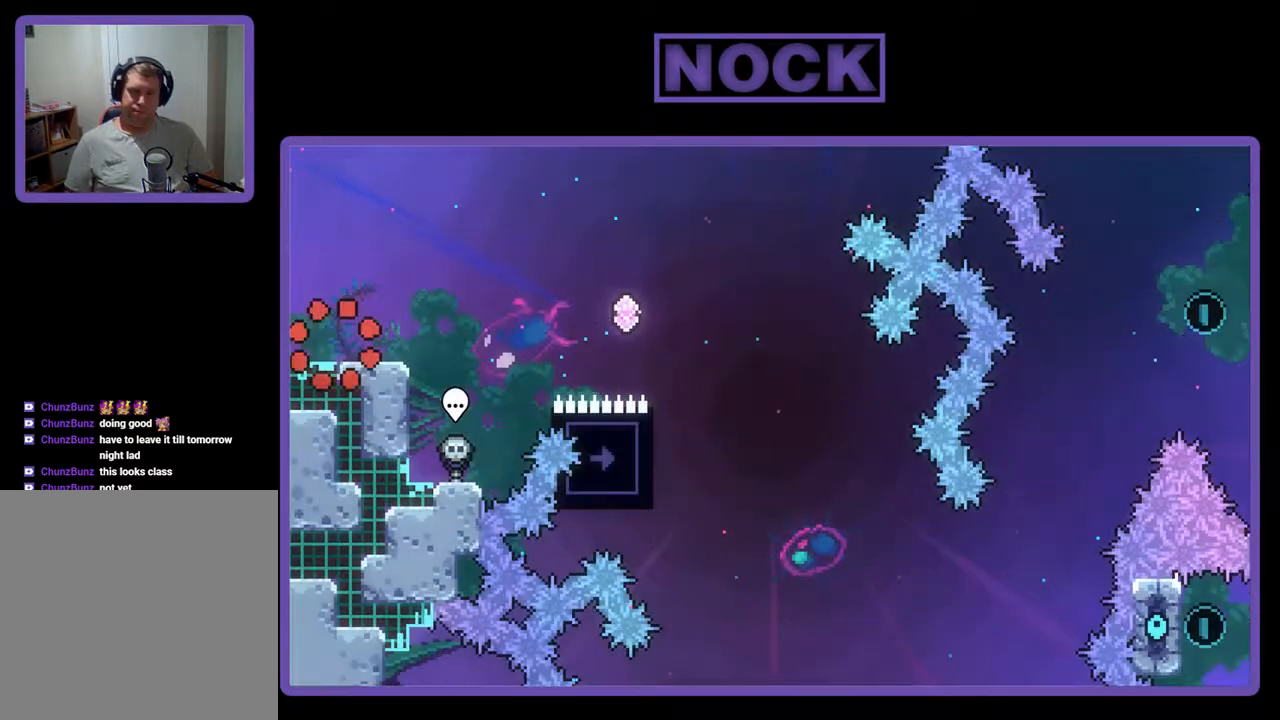
{"buttons": ["R2", "DPAD_RIGHT"], "events": []}
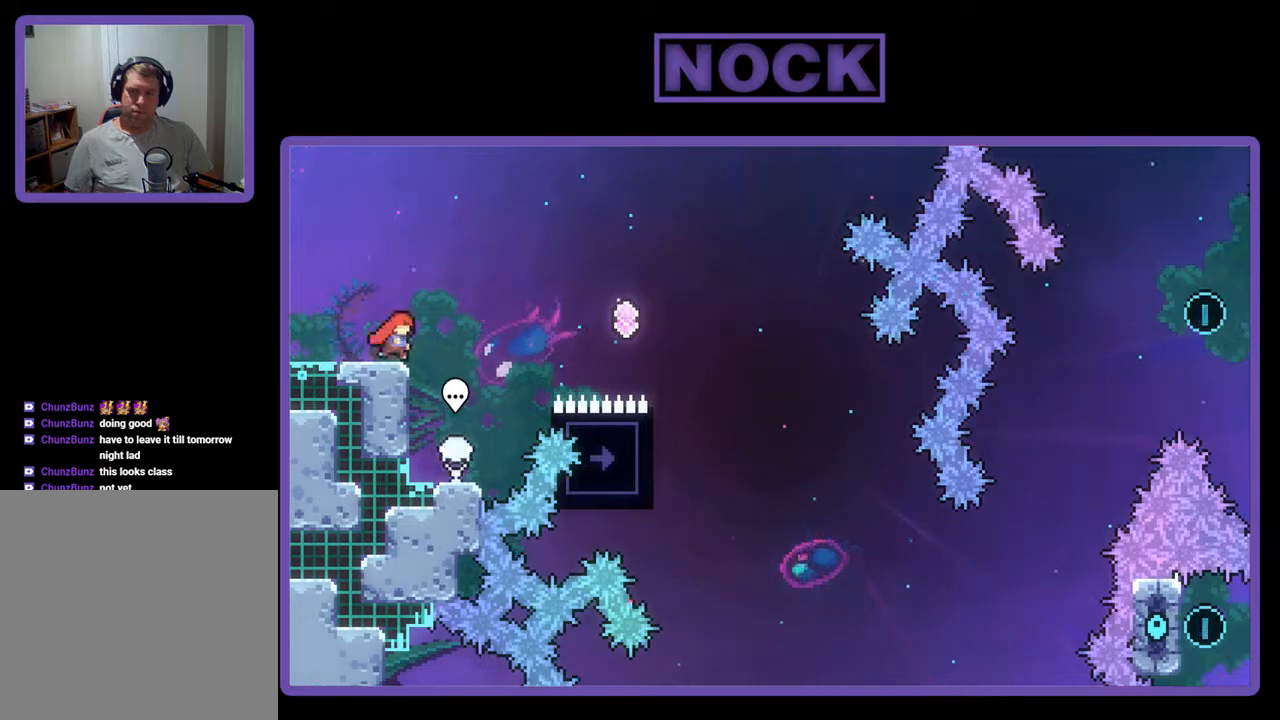
{"buttons": ["R2", "DPAD_UP", "DPAD_RIGHT"], "events": [[67, "CROSS", "down"], [233, "CROSS", "up"], [500, "DPAD_UP", "down"]]}
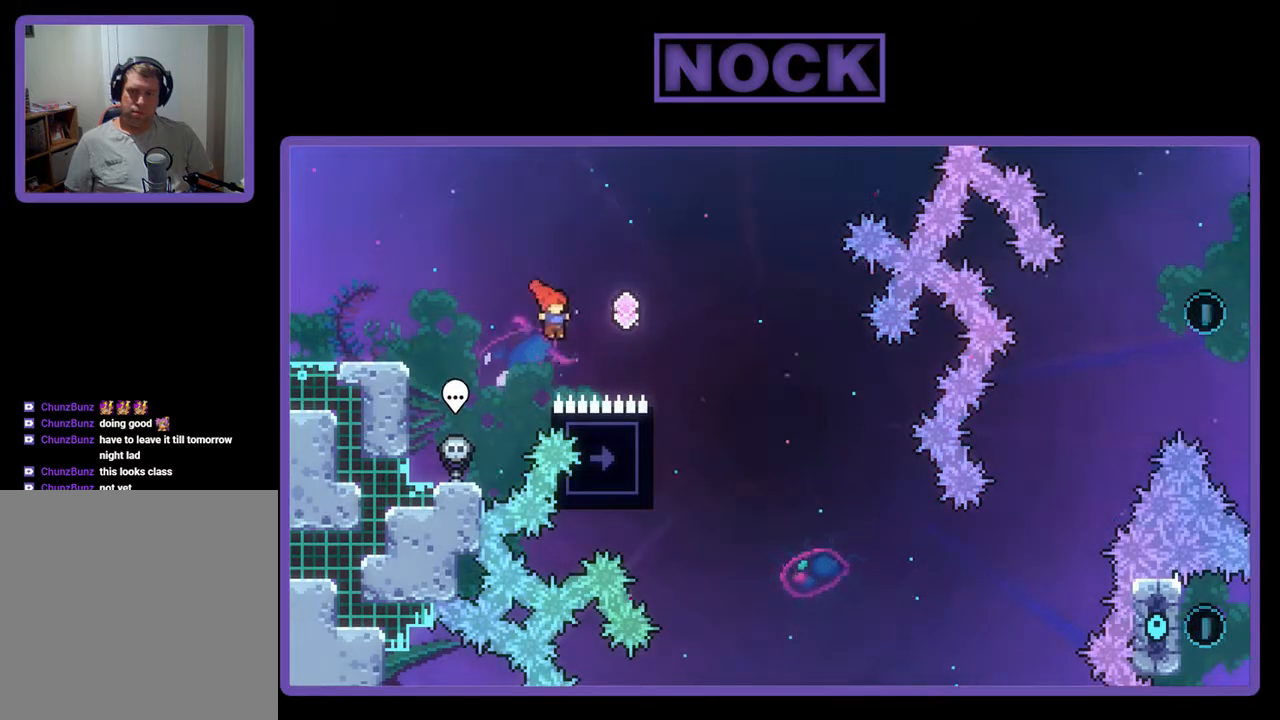
{"buttons": ["R2"], "events": [[100, "CIRCLE", "down"], [367, "DPAD_RIGHT", "up"], [433, "CIRCLE", "up"], [500, "DPAD_UP", "up"]]}
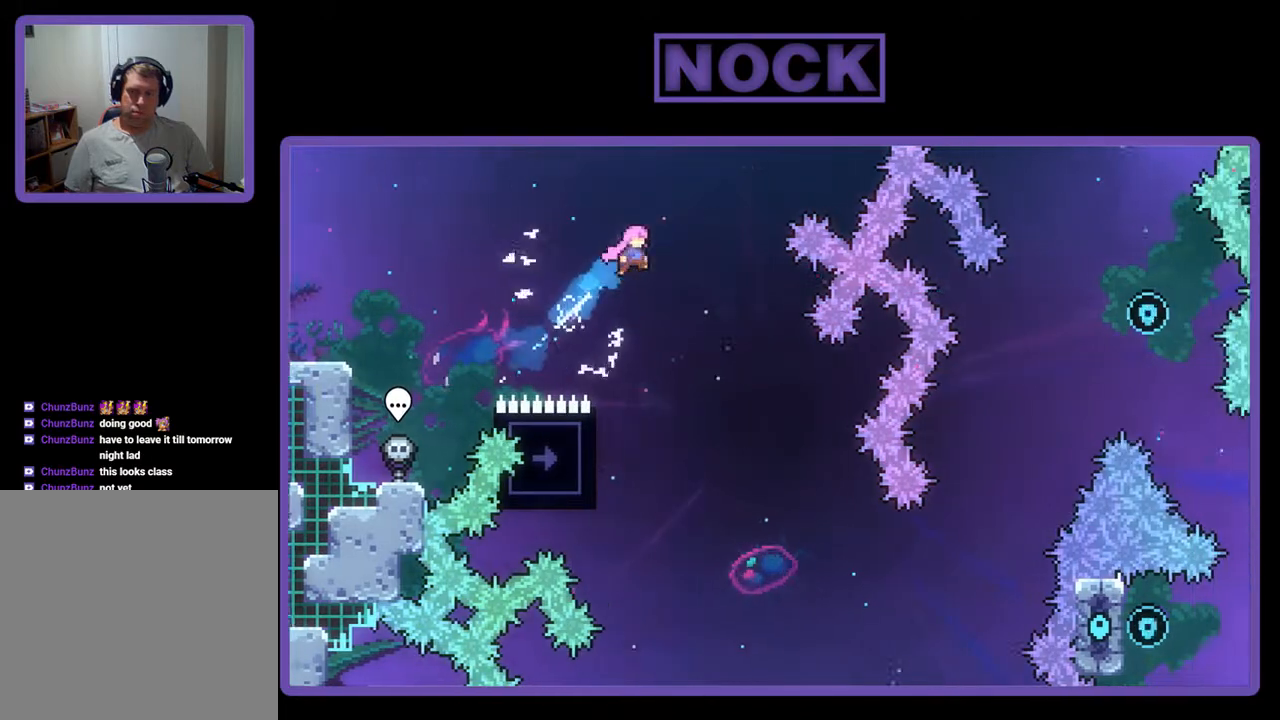
{"buttons": ["R2"], "events": [[300, "DPAD_LEFT", "down"], [433, "DPAD_LEFT", "up"]]}
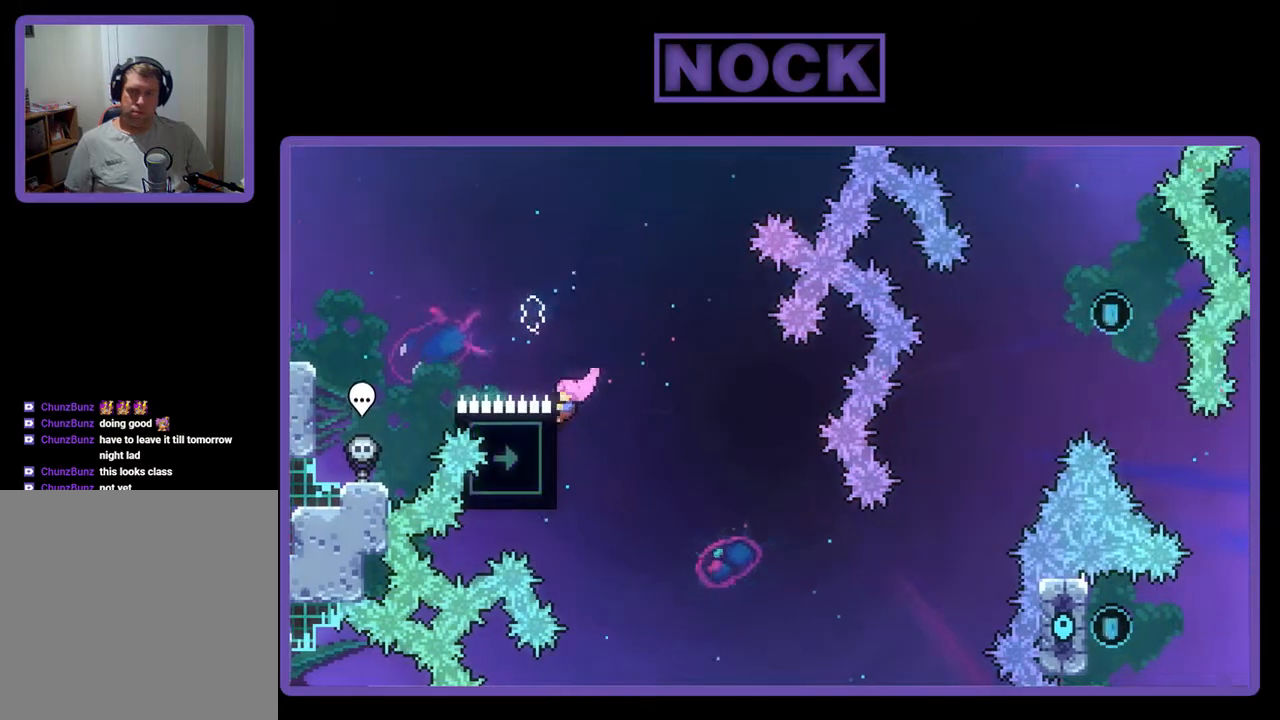
{"buttons": ["CROSS", "R2", "DPAD_LEFT"], "events": [[67, "DPAD_LEFT", "down"], [133, "DPAD_UP", "down"], [300, "CROSS", "down"], [500, "DPAD_UP", "up"]]}
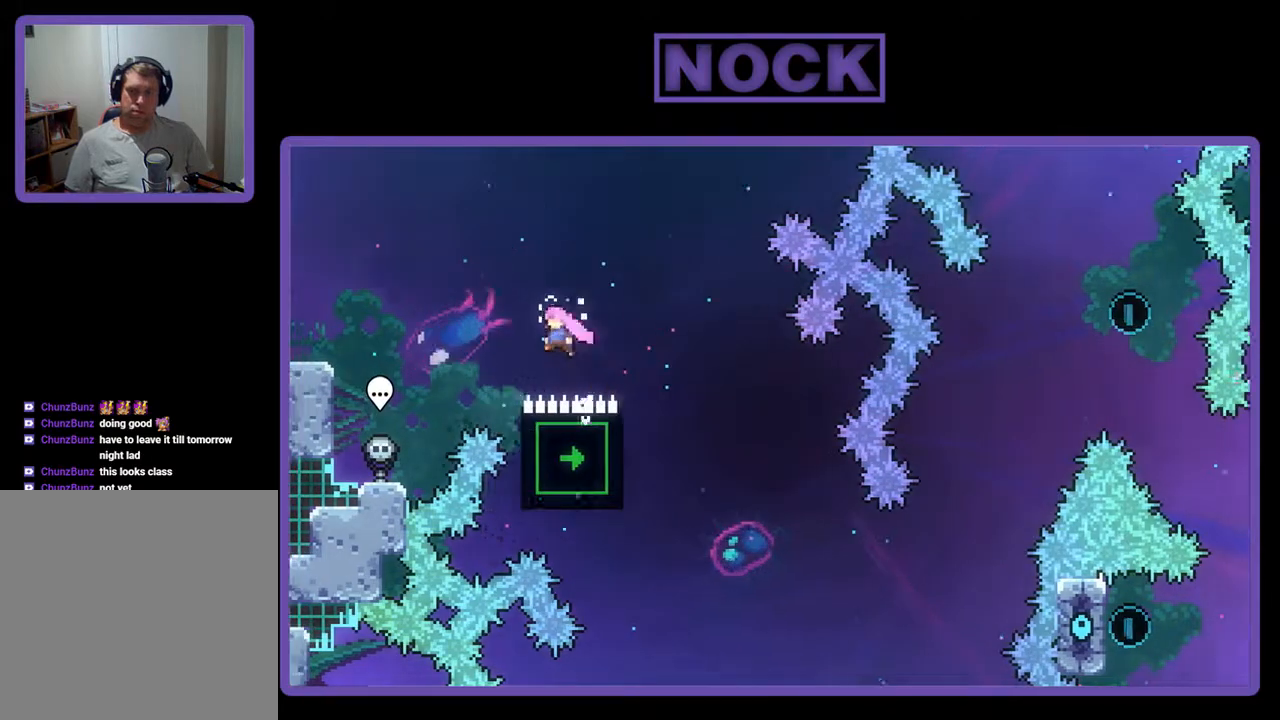
{"buttons": ["R2", "DPAD_UP", "DPAD_RIGHT"], "events": [[67, "CROSS", "up"], [67, "DPAD_LEFT", "up"], [167, "DPAD_RIGHT", "down"], [433, "DPAD_UP", "down"]]}
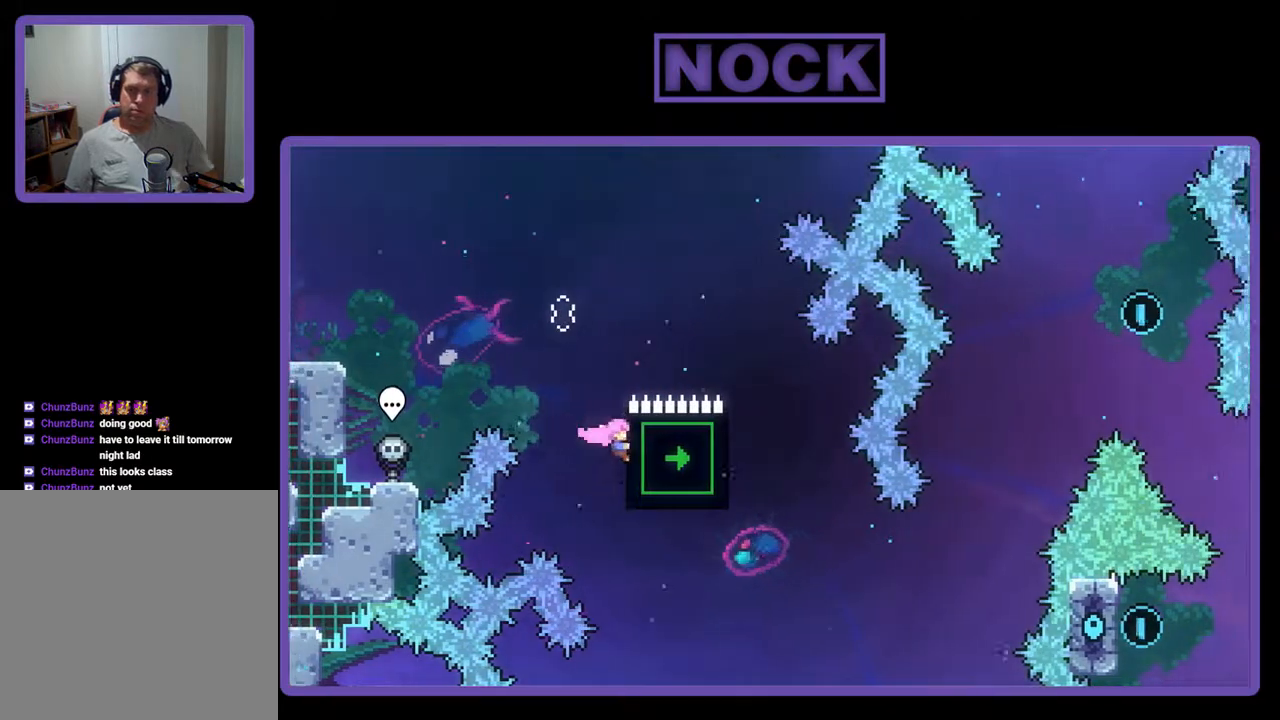
{"buttons": ["R2", "DPAD_DOWN"], "events": [[233, "DPAD_UP", "up"], [267, "DPAD_RIGHT", "up"], [400, "DPAD_DOWN", "down"]]}
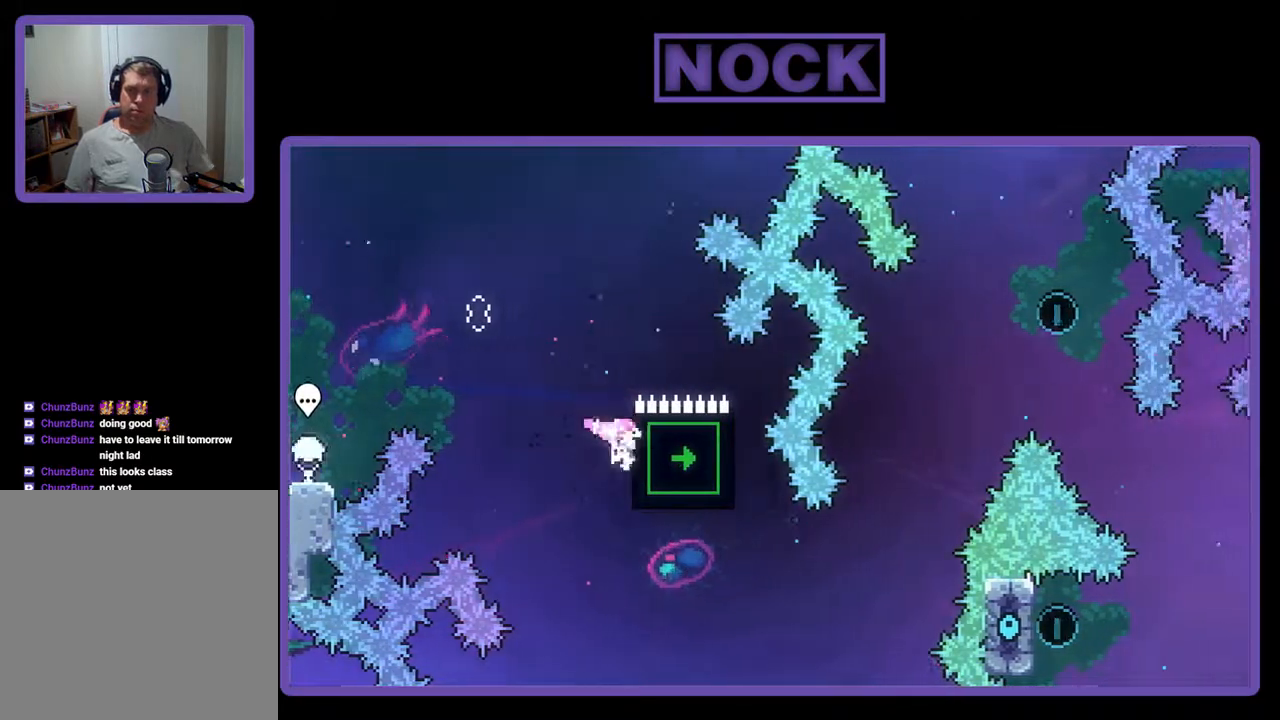
{"buttons": ["R2"], "events": [[233, "DPAD_DOWN", "up"]]}
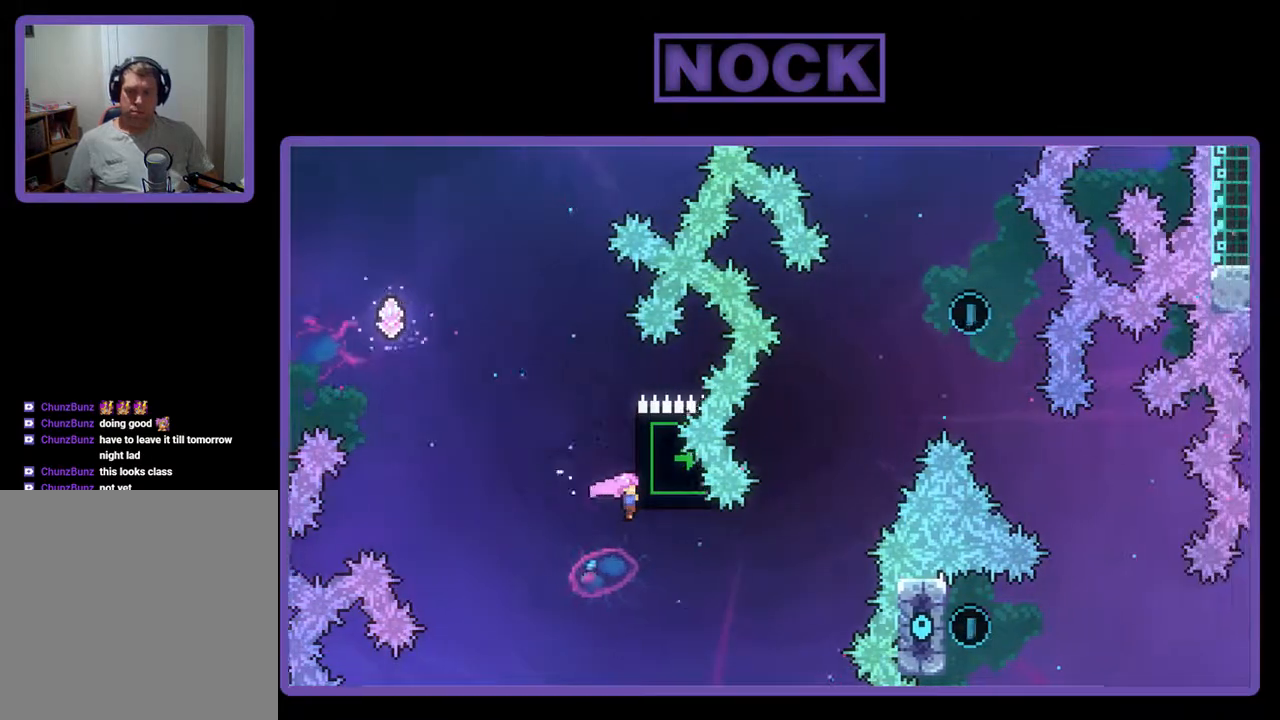
{"buttons": ["CIRCLE", "R2", "DPAD_UP", "DPAD_RIGHT"], "events": [[100, "DPAD_DOWN", "down"], [100, "DPAD_RIGHT", "down"], [167, "R2", "up"], [267, "DPAD_DOWN", "up"], [300, "R2", "down"], [367, "DPAD_UP", "down"], [433, "CIRCLE", "down"]]}
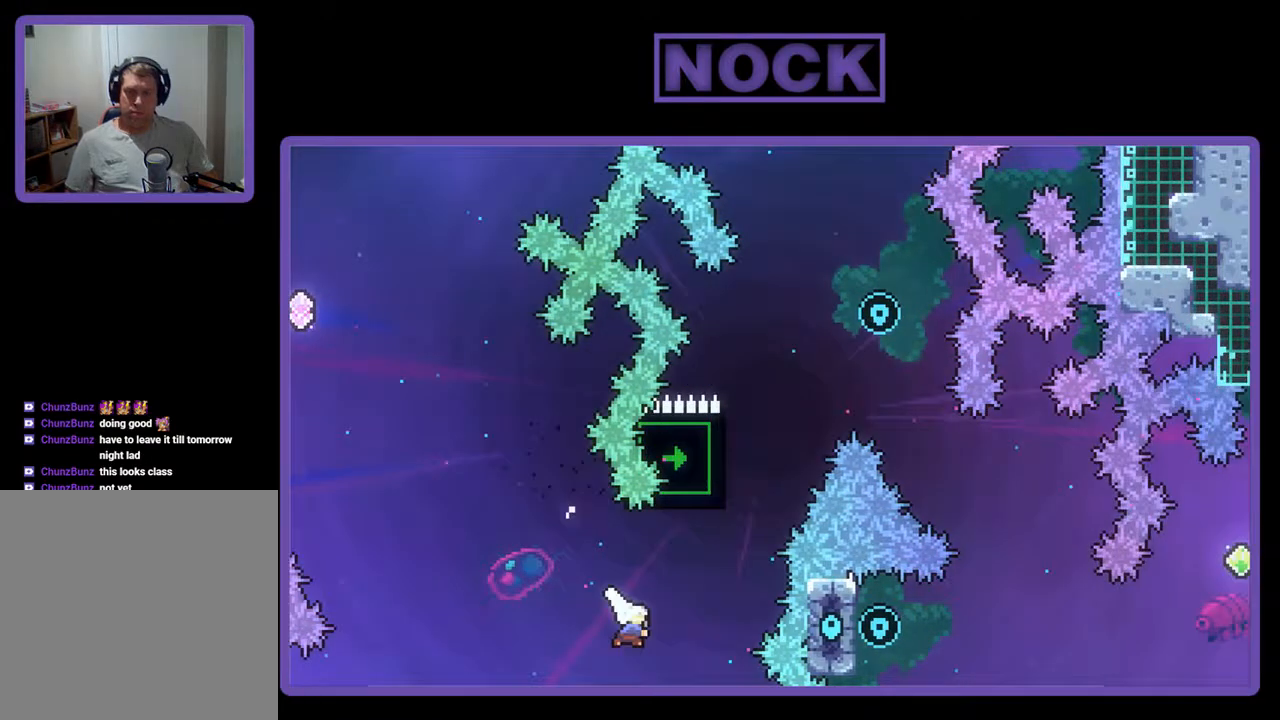
{"buttons": ["CIRCLE", "R2", "DPAD_UP"], "events": [[67, "DPAD_RIGHT", "up"], [167, "DPAD_LEFT", "down"], [267, "DPAD_LEFT", "up"], [300, "DPAD_LEFT", "down"], [433, "CIRCLE", "up"], [433, "DPAD_LEFT", "up"], [500, "CIRCLE", "down"]]}
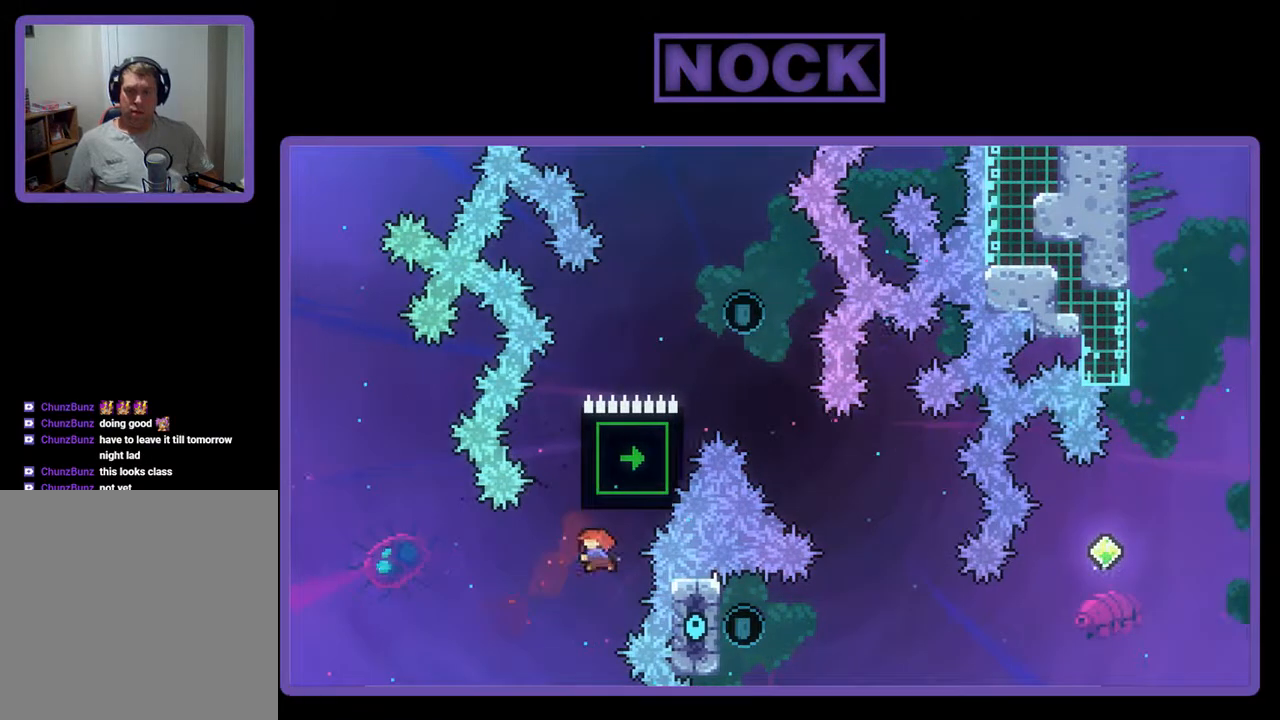
{"buttons": ["CIRCLE", "R2", "DPAD_UP", "DPAD_RIGHT"], "events": [[167, "DPAD_RIGHT", "down"]]}
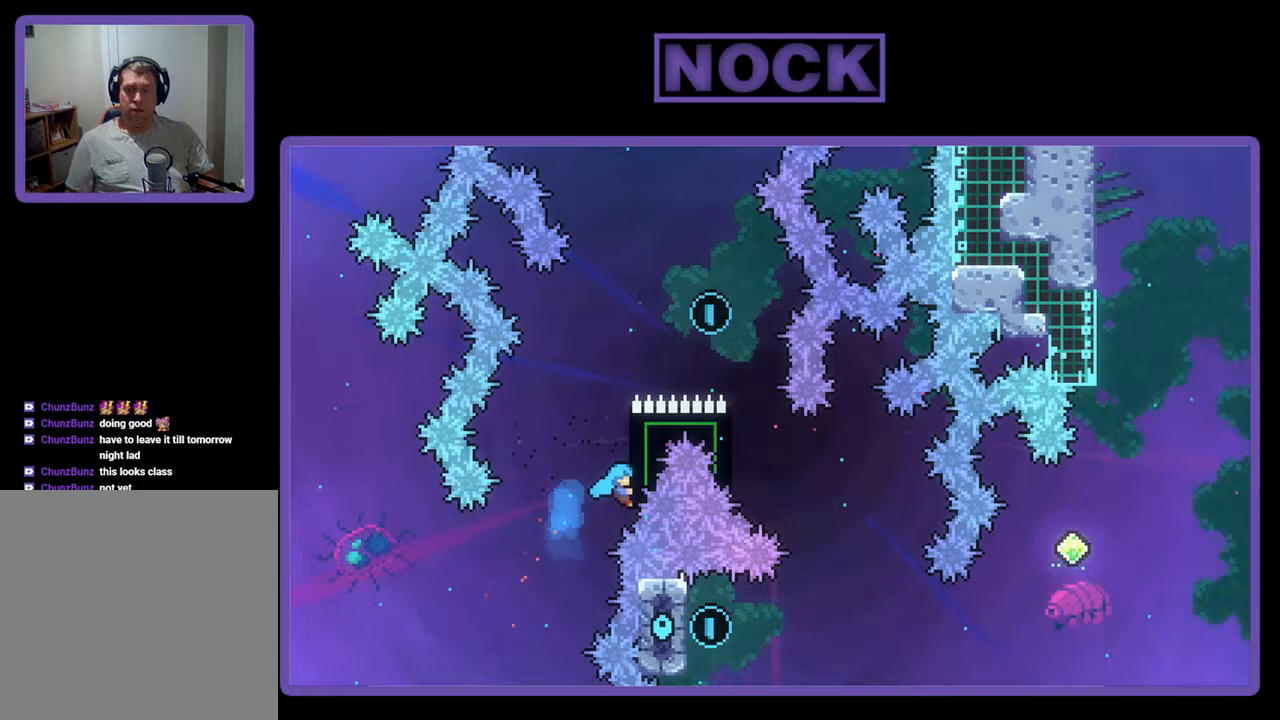
{"buttons": ["CROSS", "R2", "DPAD_UP", "DPAD_RIGHT"], "events": [[133, "CIRCLE", "up"], [200, "CROSS", "down"]]}
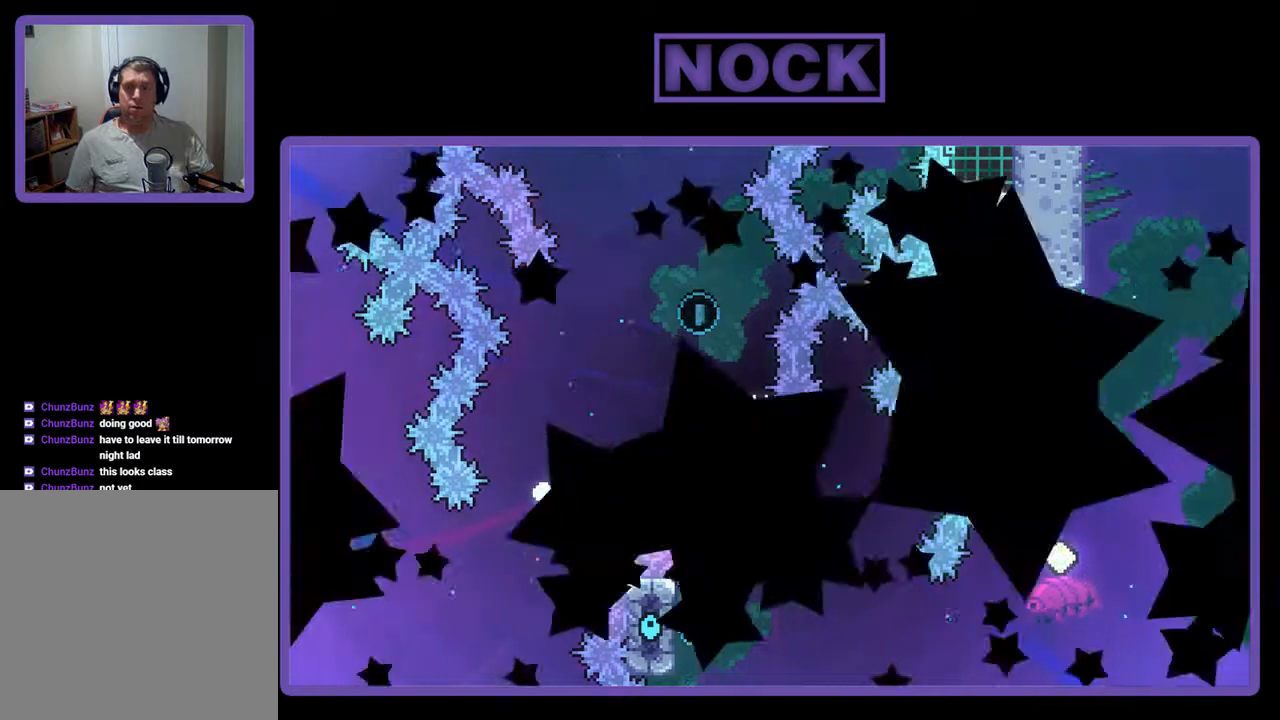
{"buttons": [], "events": [[67, "CROSS", "up"], [67, "R2", "up"], [100, "DPAD_UP", "up"], [133, "DPAD_RIGHT", "up"]]}
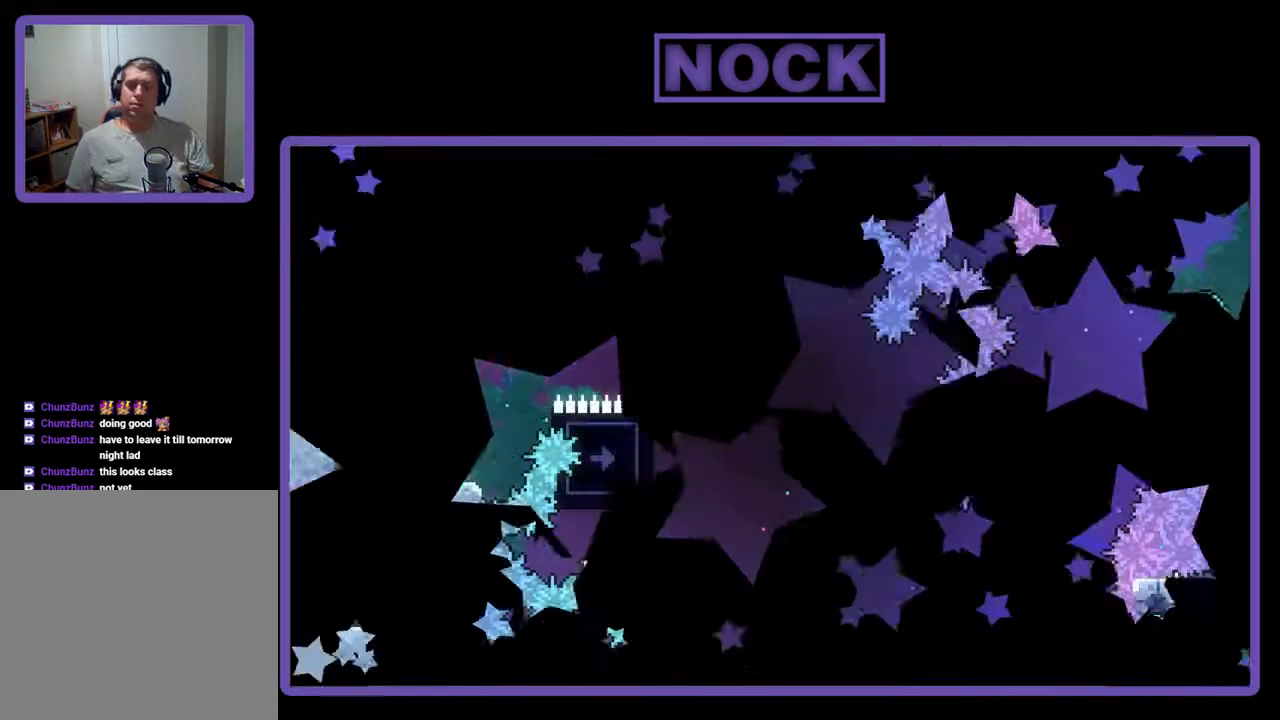
{"buttons": ["R2", "DPAD_RIGHT"], "events": [[167, "R2", "down"], [267, "DPAD_RIGHT", "down"]]}
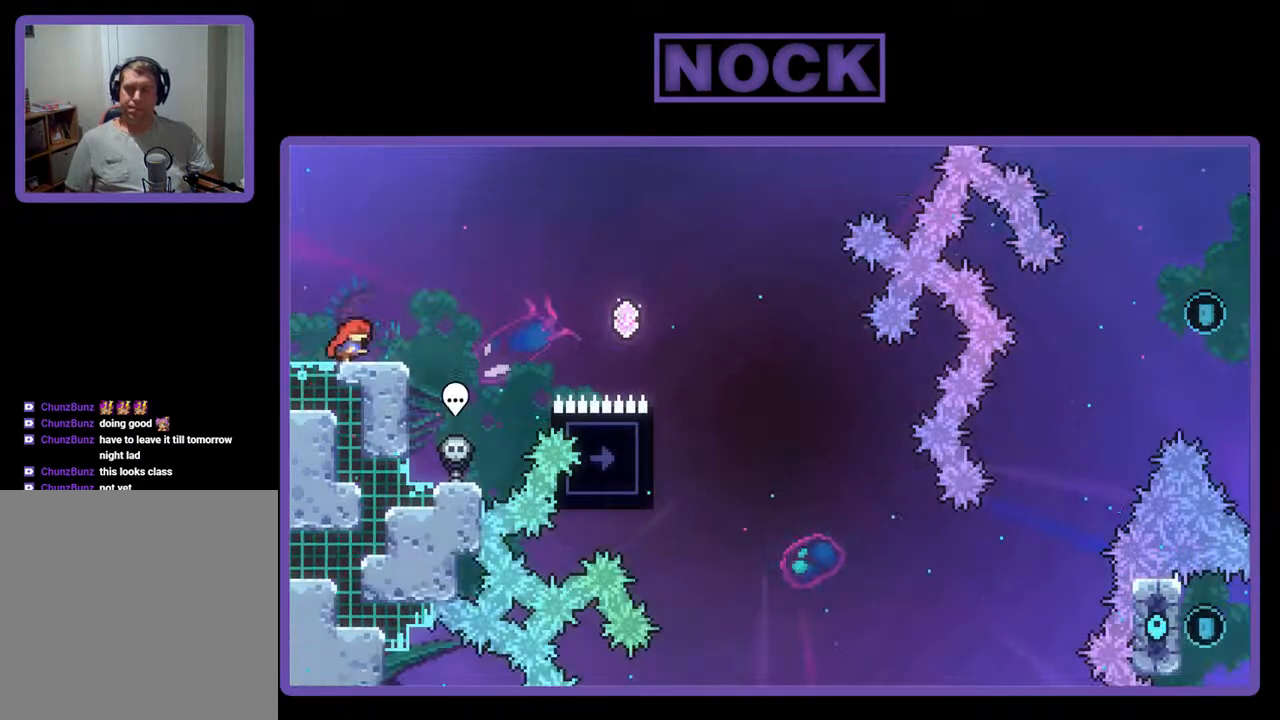
{"buttons": ["R2", "DPAD_RIGHT"], "events": [[133, "CROSS", "down"], [300, "CROSS", "up"], [333, "DPAD_RIGHT", "up"], [433, "DPAD_RIGHT", "down"]]}